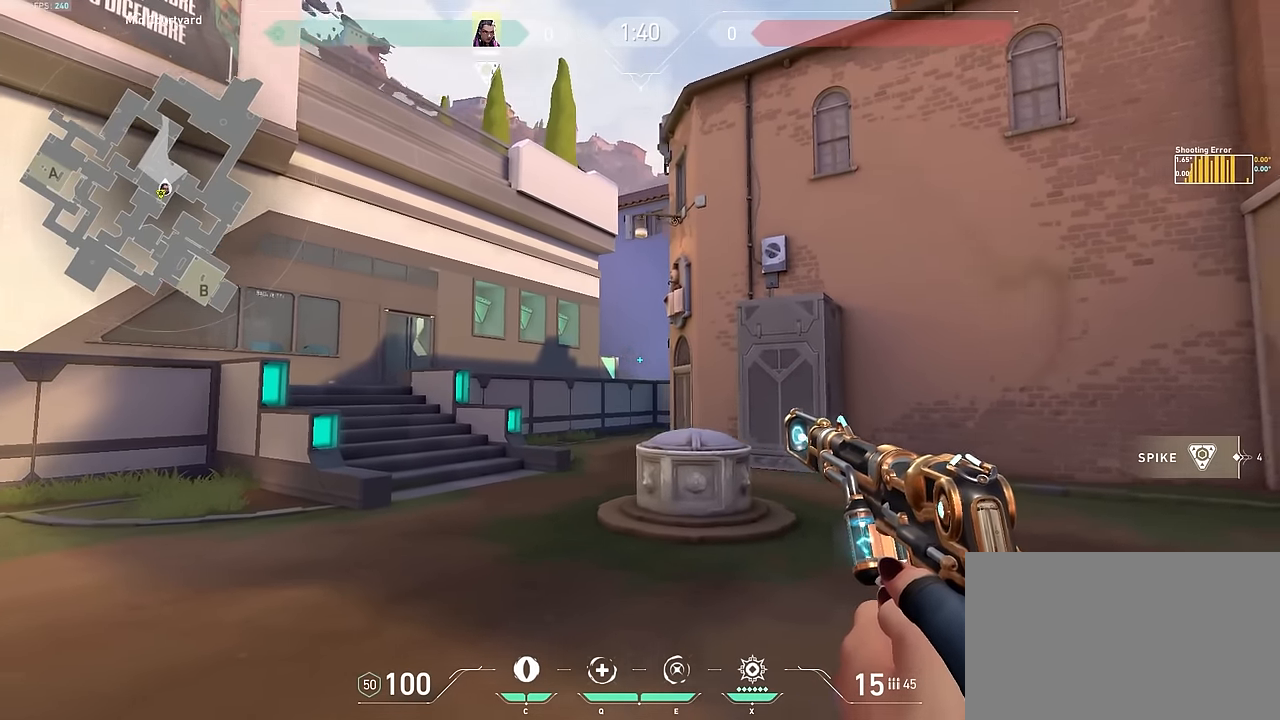
Gameplay with keyboard and mouse; each line is a JSON object with the keys held at the frame after it. "events" lists presses ("down") and releases ("up") of "1", "2", "3", "4", "5", "a", "alt", "c", "caps_lock", "ctrl", "d", "e", "f", "g", "q", "r", "s", "shift", "space", "t", "tab", "v", "w", "x" and "z" between this image and that frame as [ms after this image, input, new state], when the widget could be followed in between. No other keys are recorded. Mouse buttons are not recorded. Not read: mouse_move.
{"keys": ["d"], "events": [[100, "a", "up"], [100, "d", "down"], [150, "d", "up"], [250, "d", "down"]]}
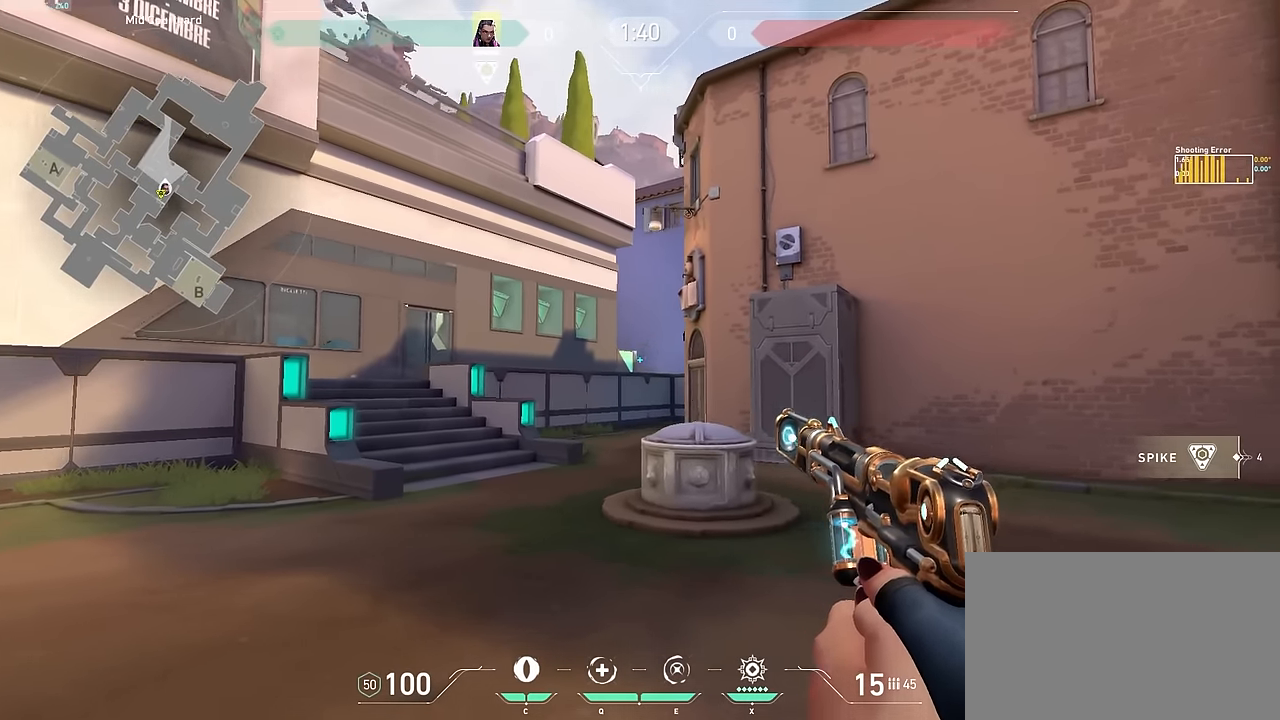
{"keys": [], "events": [[17, "a", "down"], [33, "d", "up"], [67, "a", "up"], [250, "a", "down"], [450, "a", "up"]]}
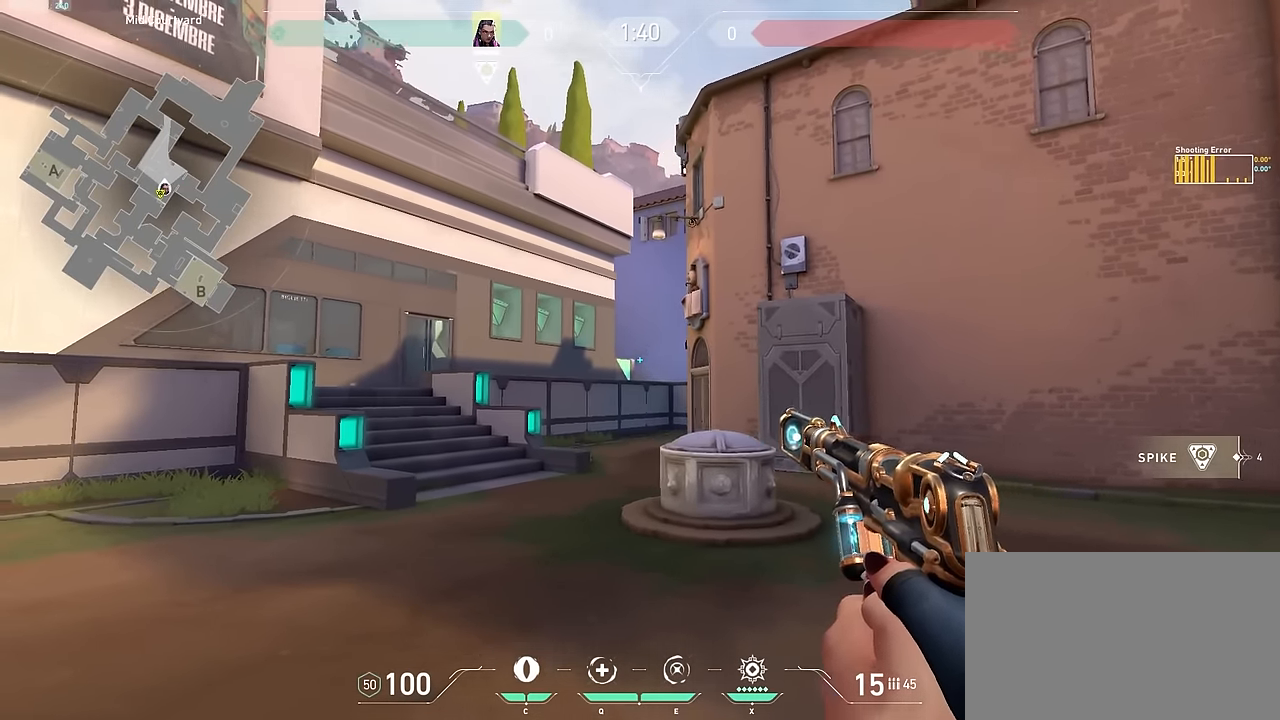
{"keys": [], "events": [[183, "d", "down"], [267, "a", "down"], [267, "d", "up"], [367, "a", "up"]]}
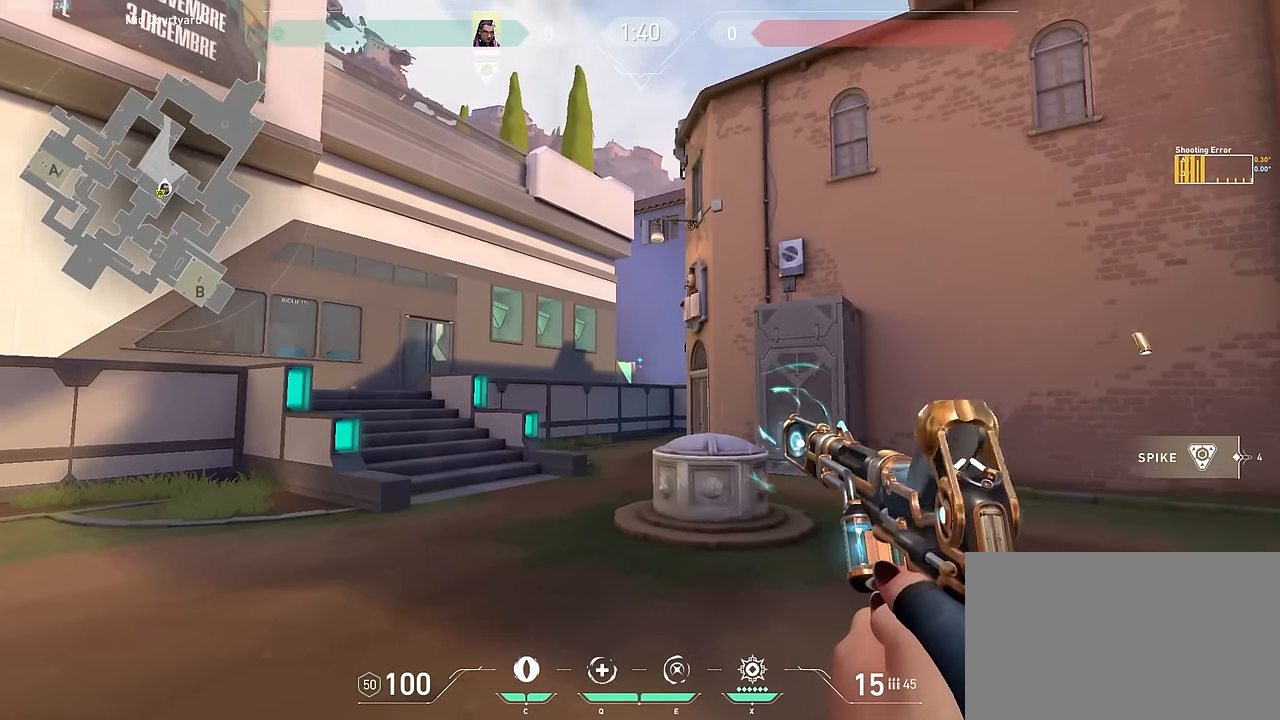
{"keys": ["a"], "events": [[150, "a", "down"]]}
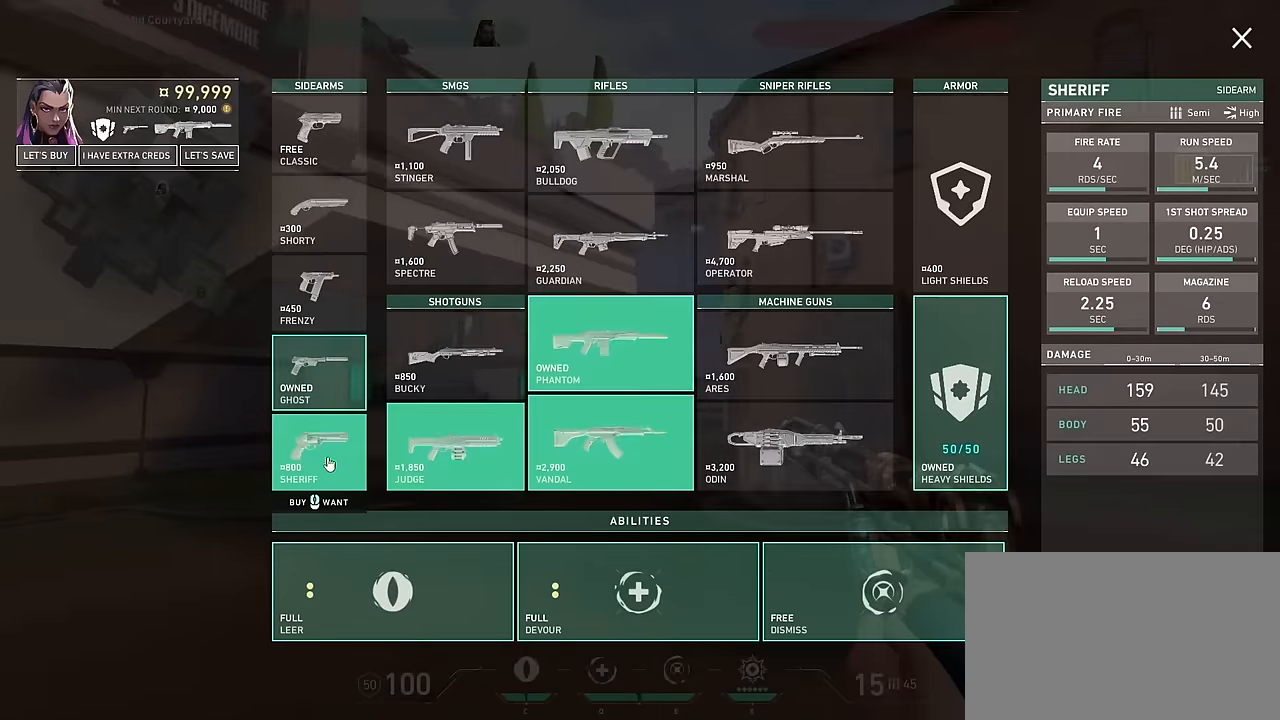
{"keys": ["w"], "events": [[67, "a", "up"], [483, "w", "down"]]}
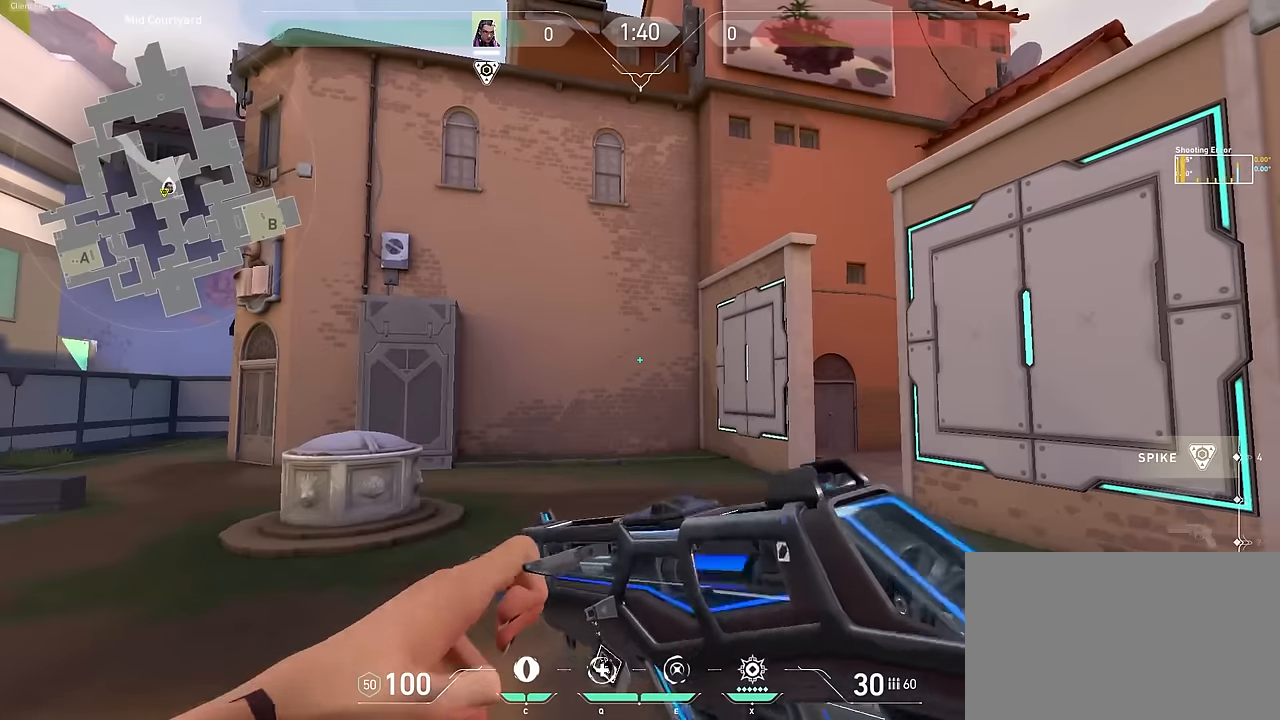
{"keys": ["d"], "events": [[183, "d", "down"], [233, "2", "down"], [267, "2", "up"], [417, "w", "up"]]}
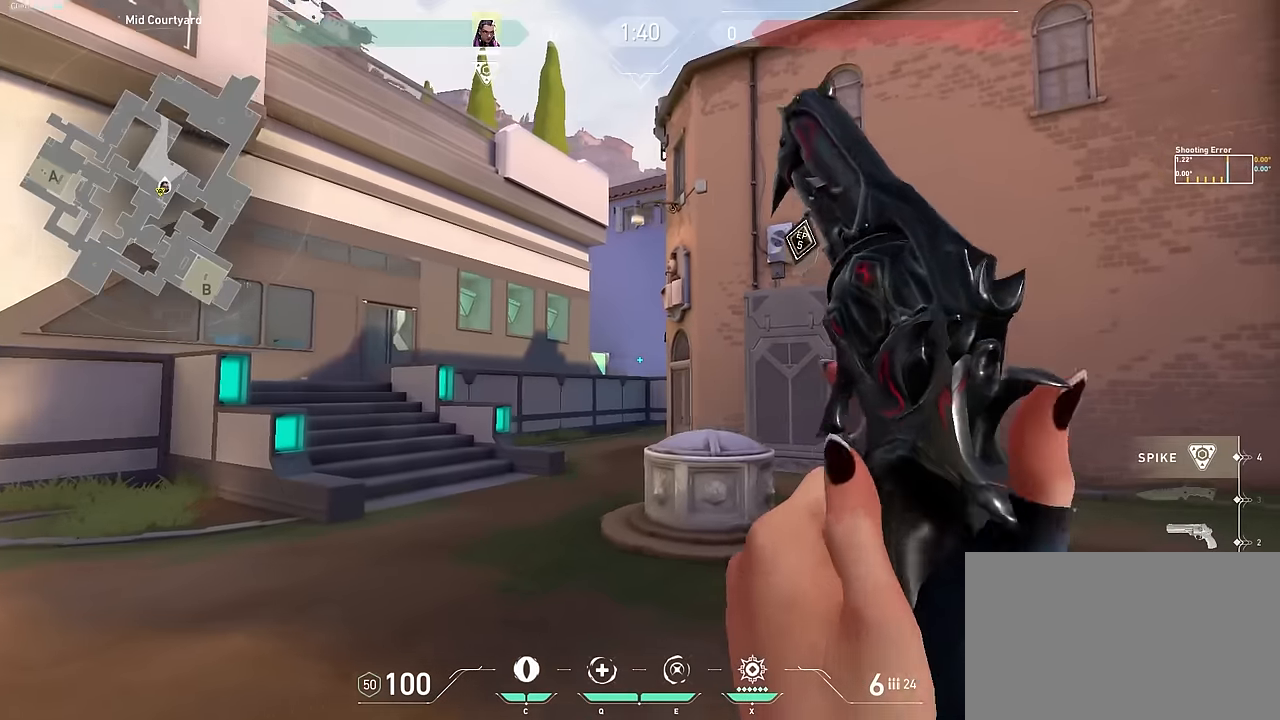
{"keys": ["a"], "events": [[150, "a", "down"], [150, "d", "up"]]}
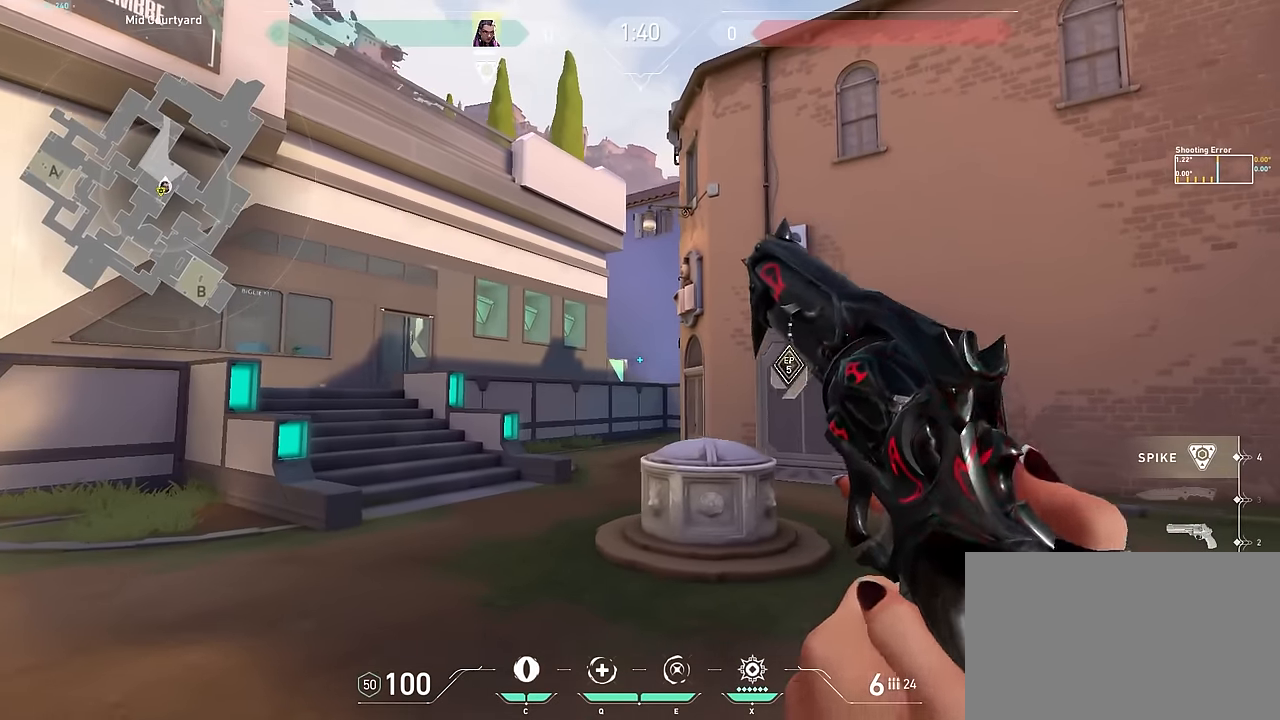
{"keys": ["a"], "events": [[67, "a", "up"], [67, "d", "down"], [167, "d", "up"], [300, "a", "down"]]}
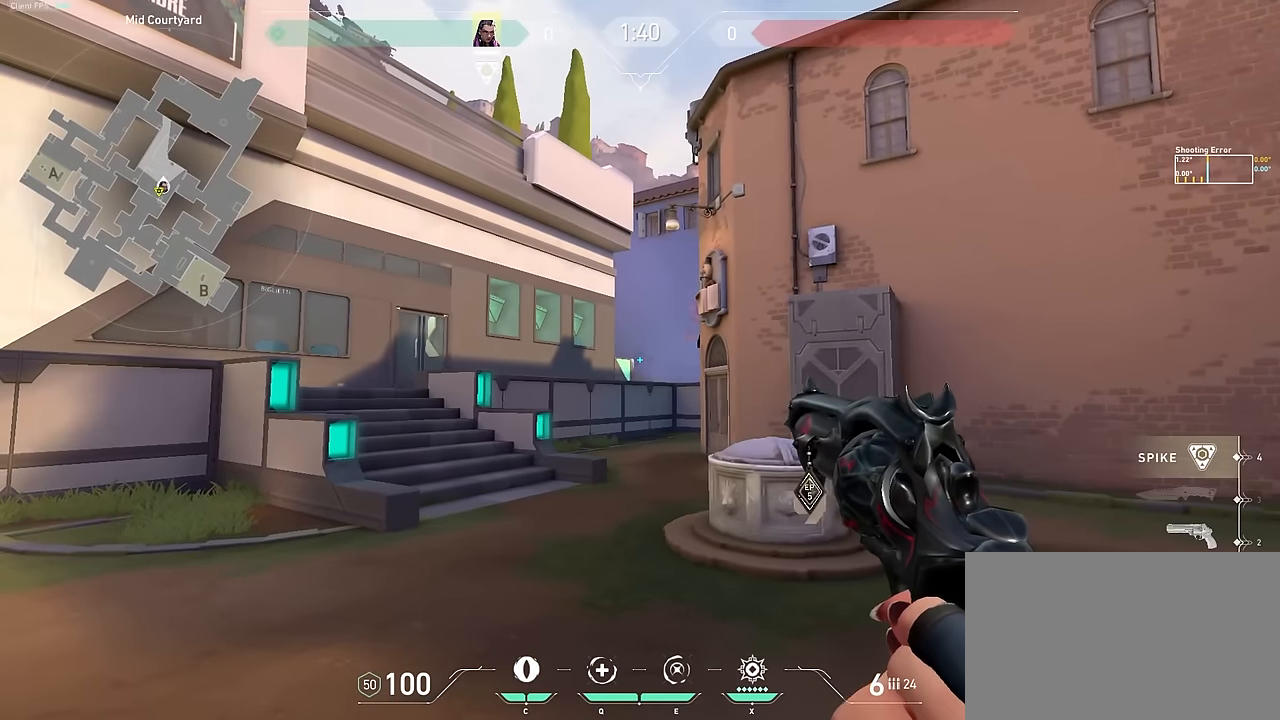
{"keys": ["a"], "events": [[267, "d", "down"], [317, "d", "up"]]}
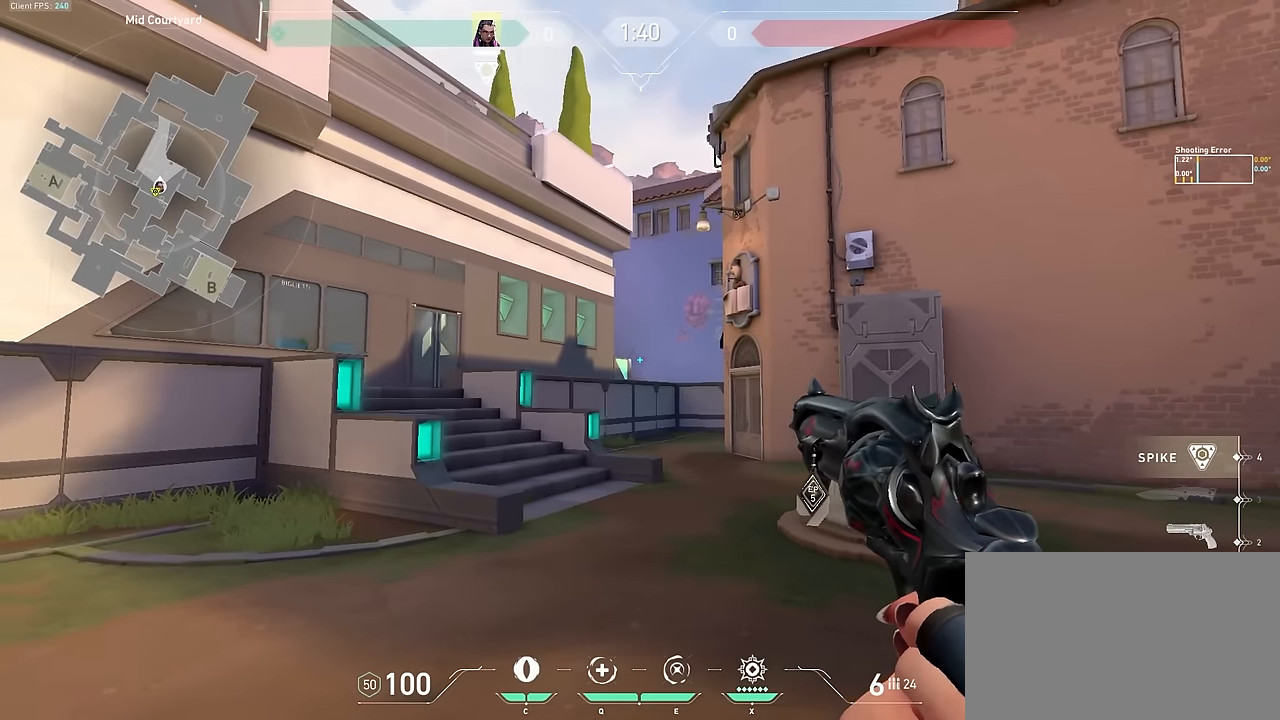
{"keys": ["d"], "events": [[250, "d", "down"], [283, "a", "up"]]}
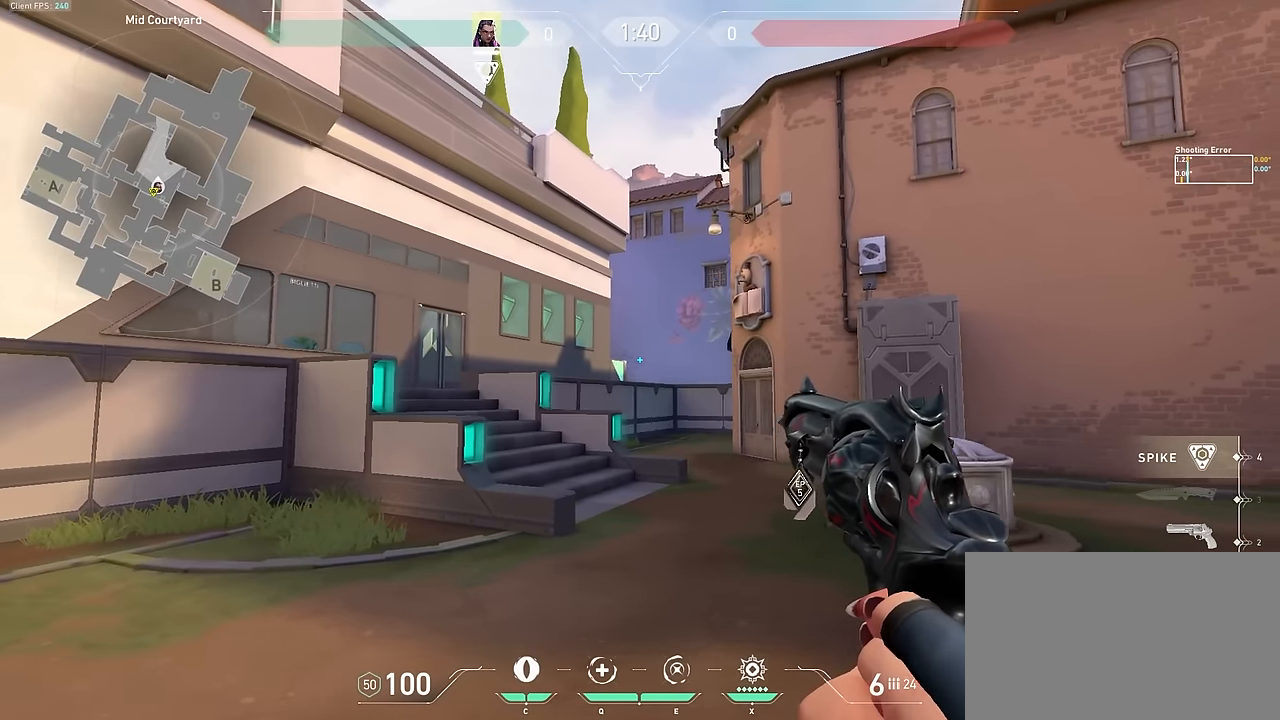
{"keys": ["d"], "events": []}
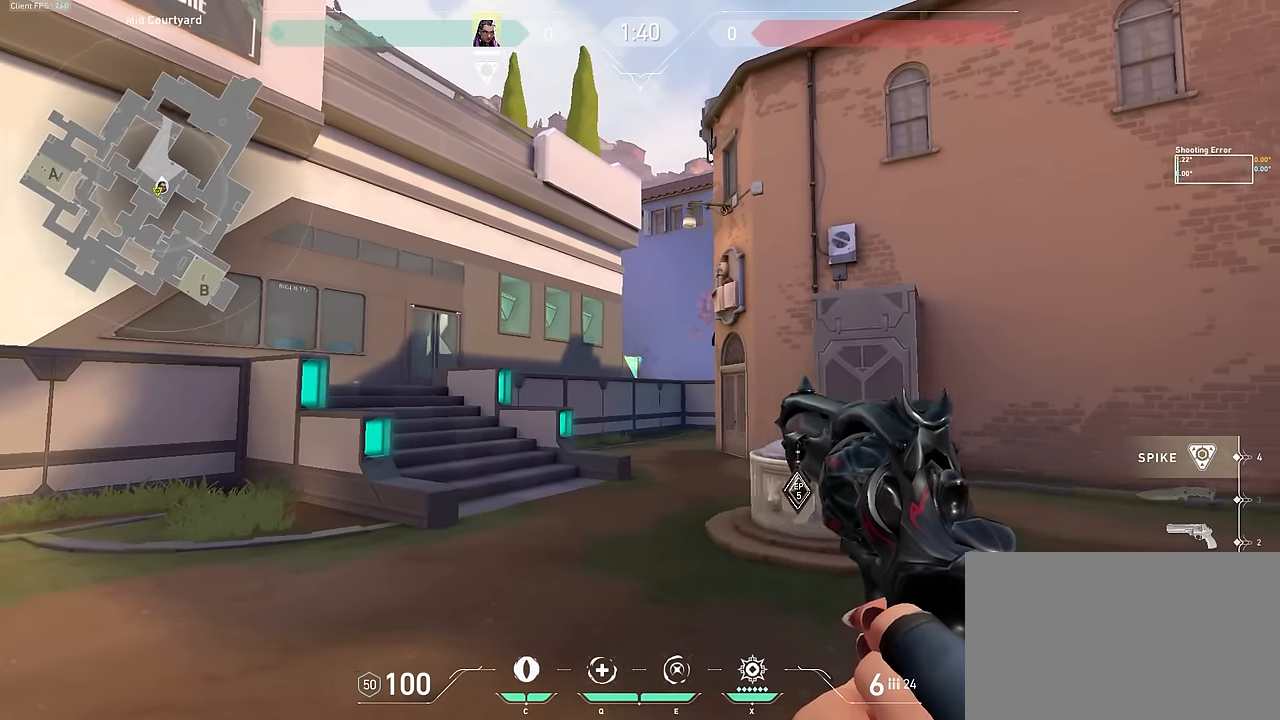
{"keys": ["a"], "events": [[133, "a", "down"], [133, "d", "up"], [183, "a", "up"], [467, "a", "down"]]}
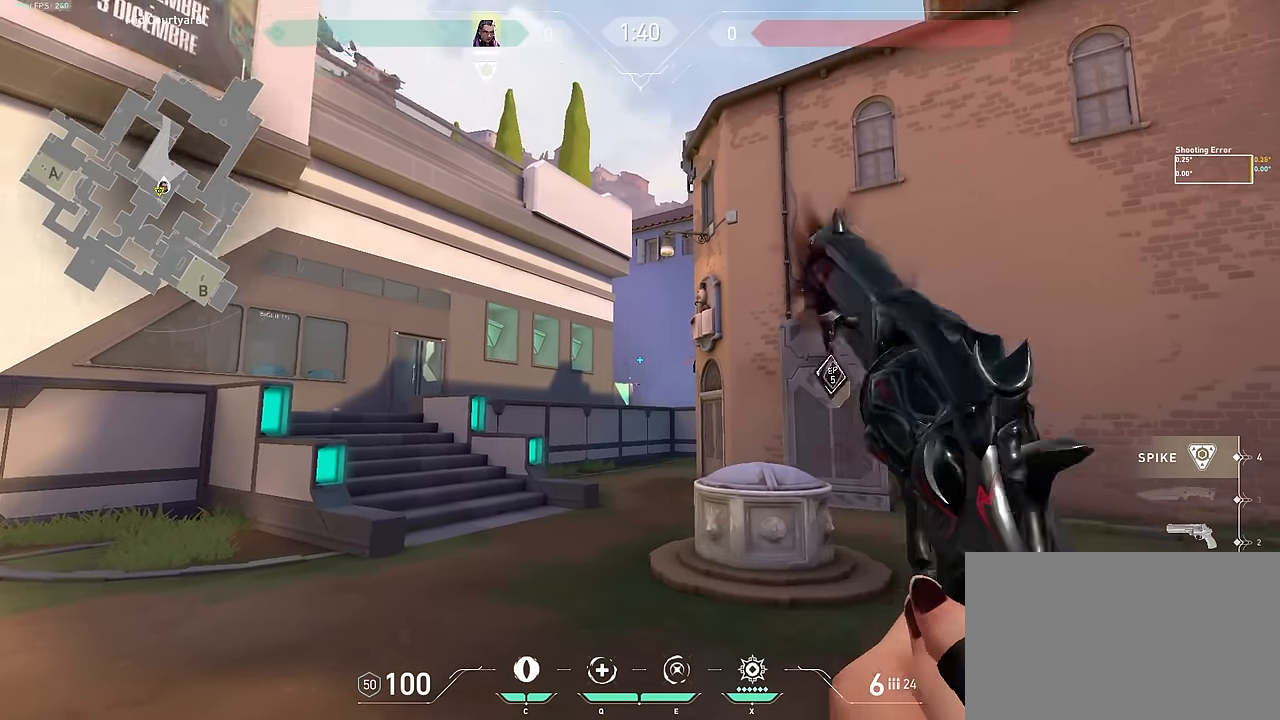
{"keys": ["d"], "events": [[250, "a", "up"], [483, "d", "down"]]}
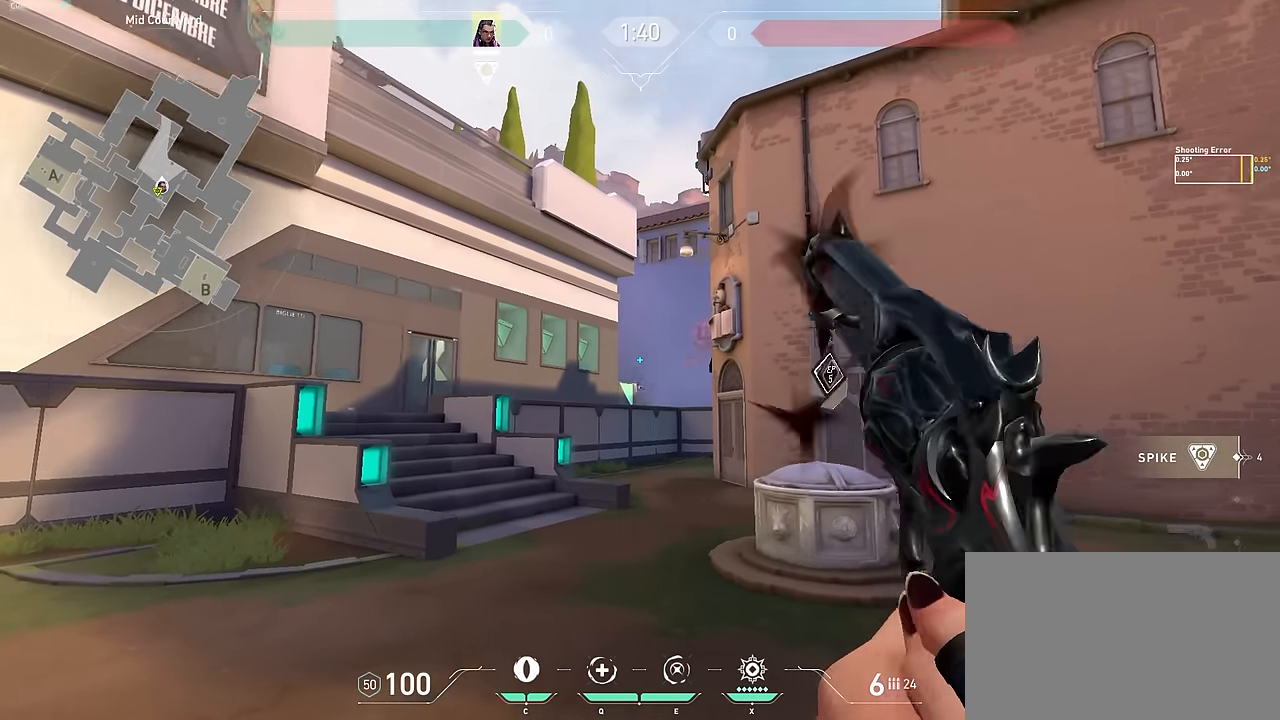
{"keys": ["a"], "events": [[233, "a", "down"], [250, "d", "up"], [300, "a", "up"], [500, "a", "down"]]}
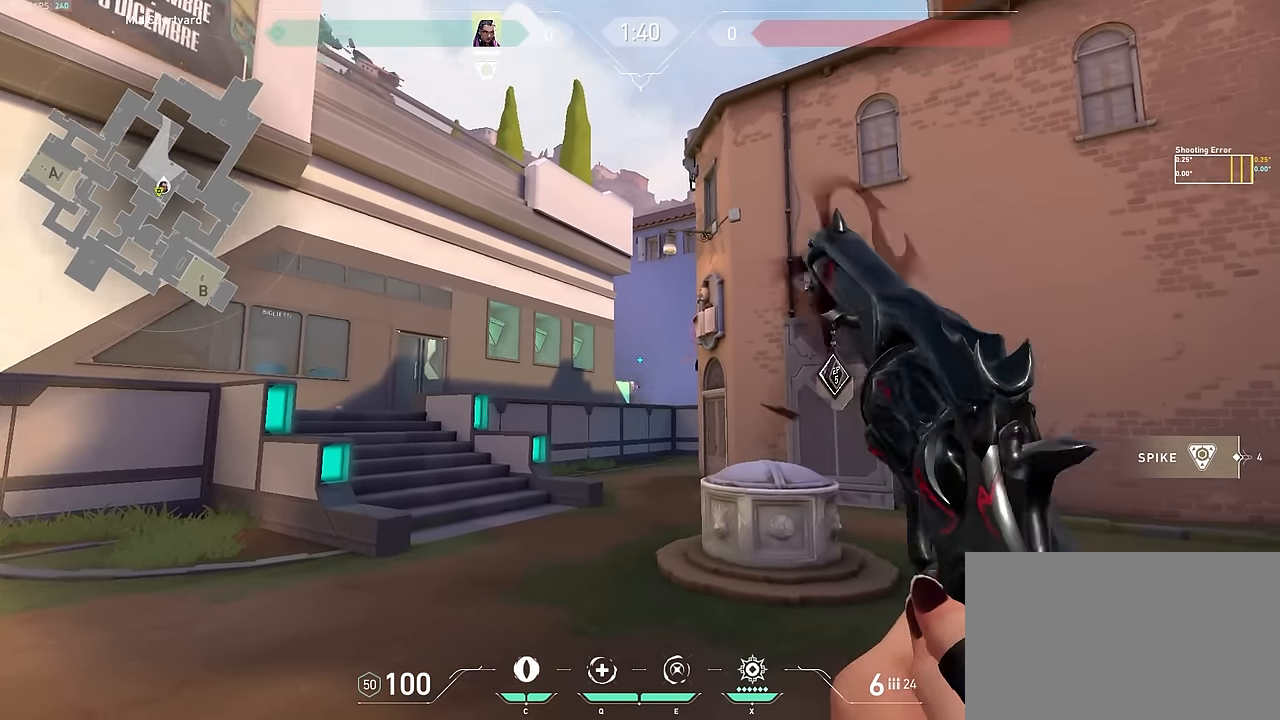
{"keys": [], "events": [[233, "a", "up"]]}
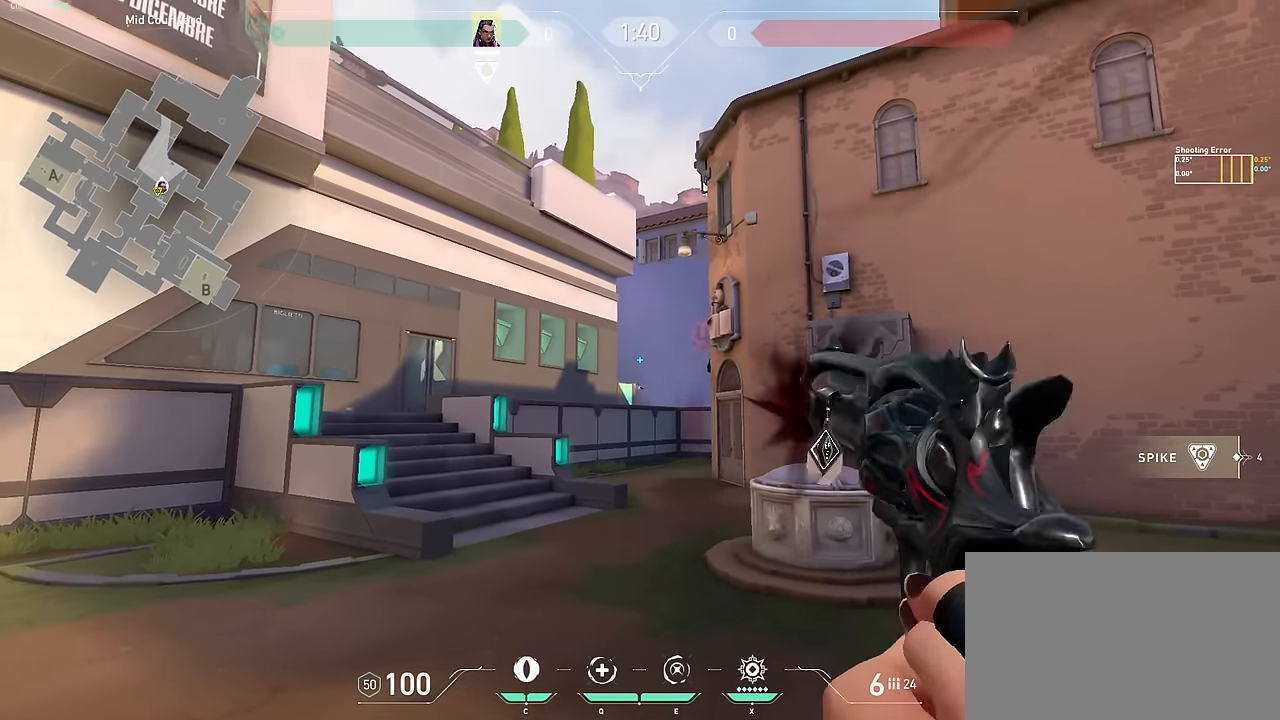
{"keys": ["a"], "events": [[17, "d", "down"], [250, "a", "down"], [283, "d", "up"], [333, "a", "up"], [467, "a", "down"]]}
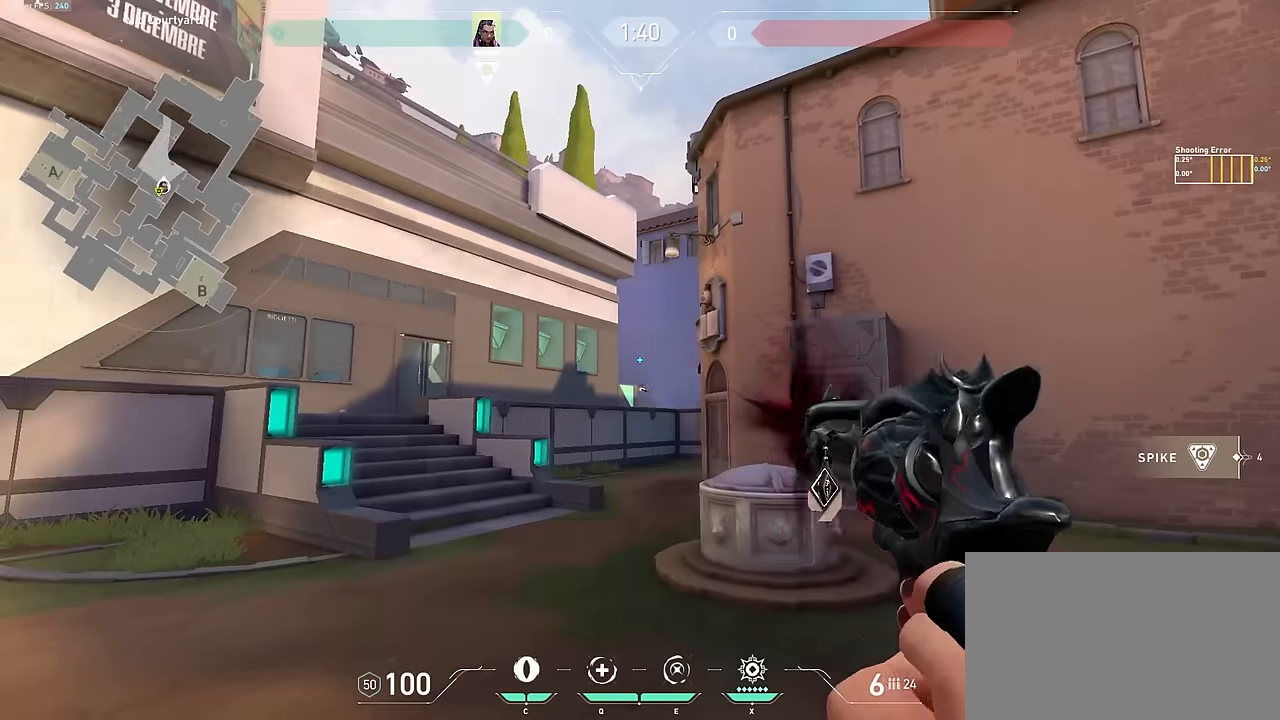
{"keys": ["d"], "events": [[267, "a", "up"], [450, "d", "down"]]}
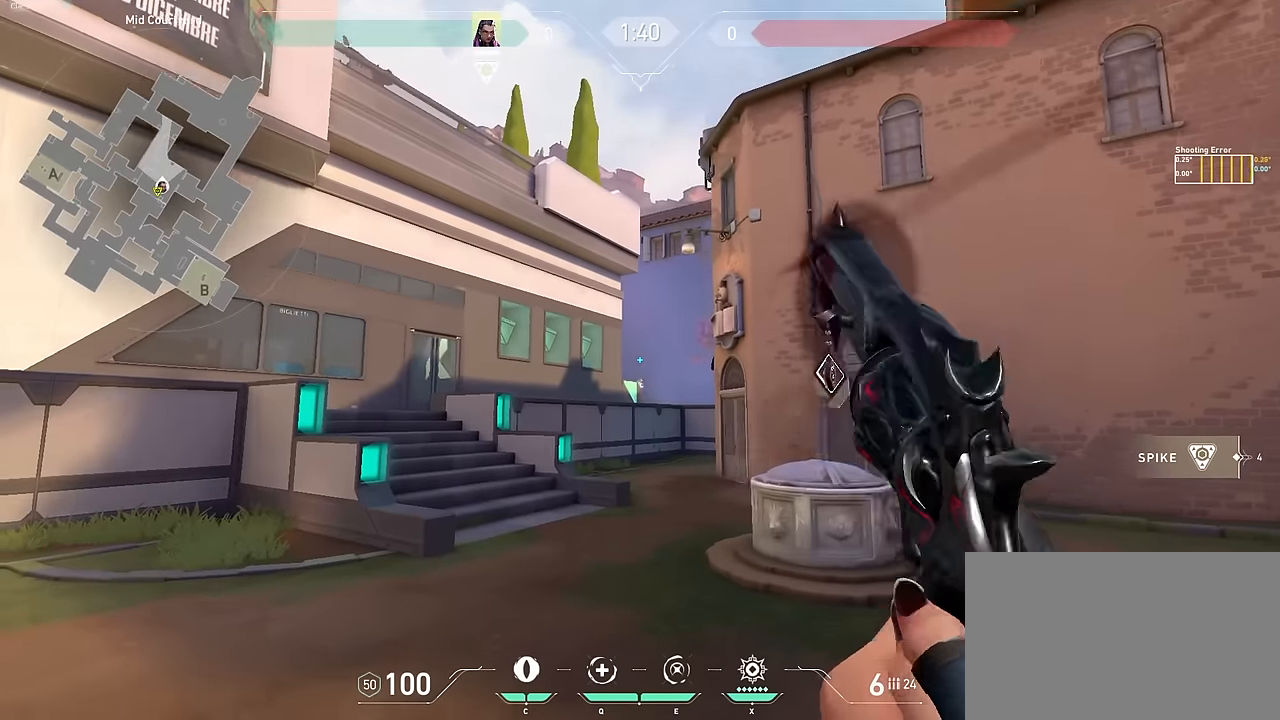
{"keys": ["3", "a"], "events": [[200, "a", "down"], [234, "d", "up"], [267, "a", "up"], [400, "a", "down"], [467, "3", "down"]]}
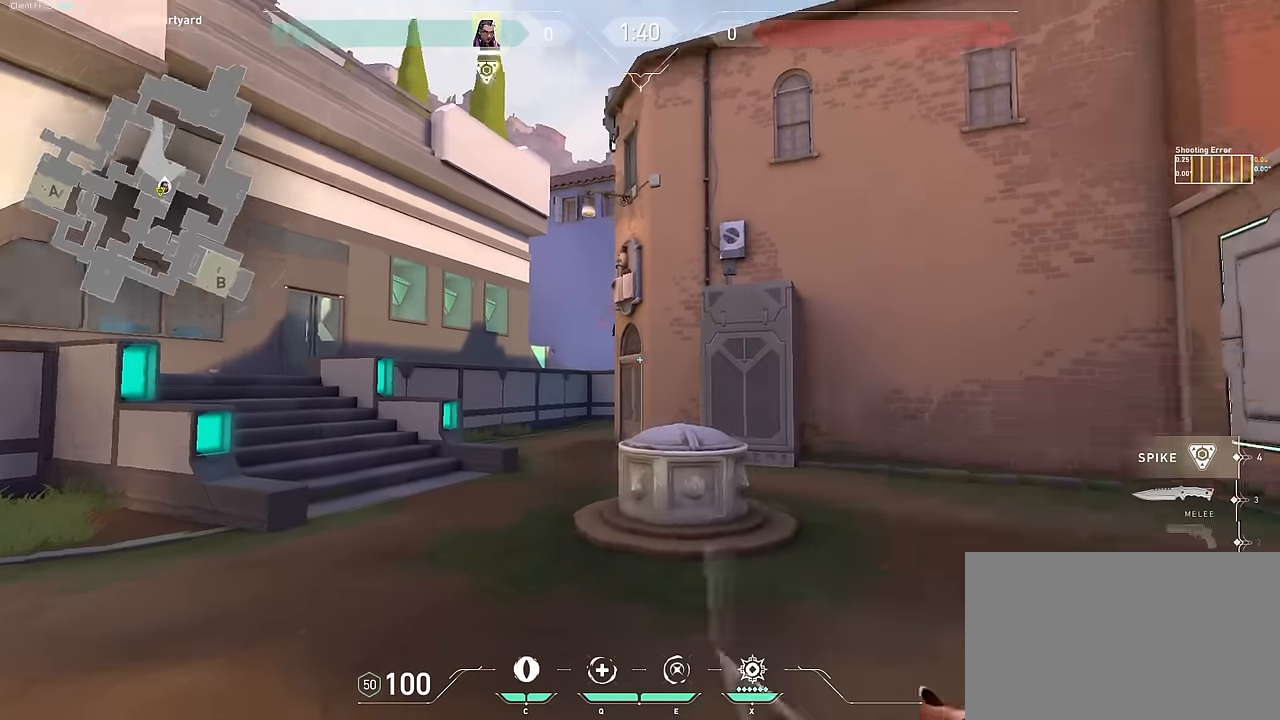
{"keys": ["a", "s"], "events": [[67, "3", "up"], [450, "s", "down"]]}
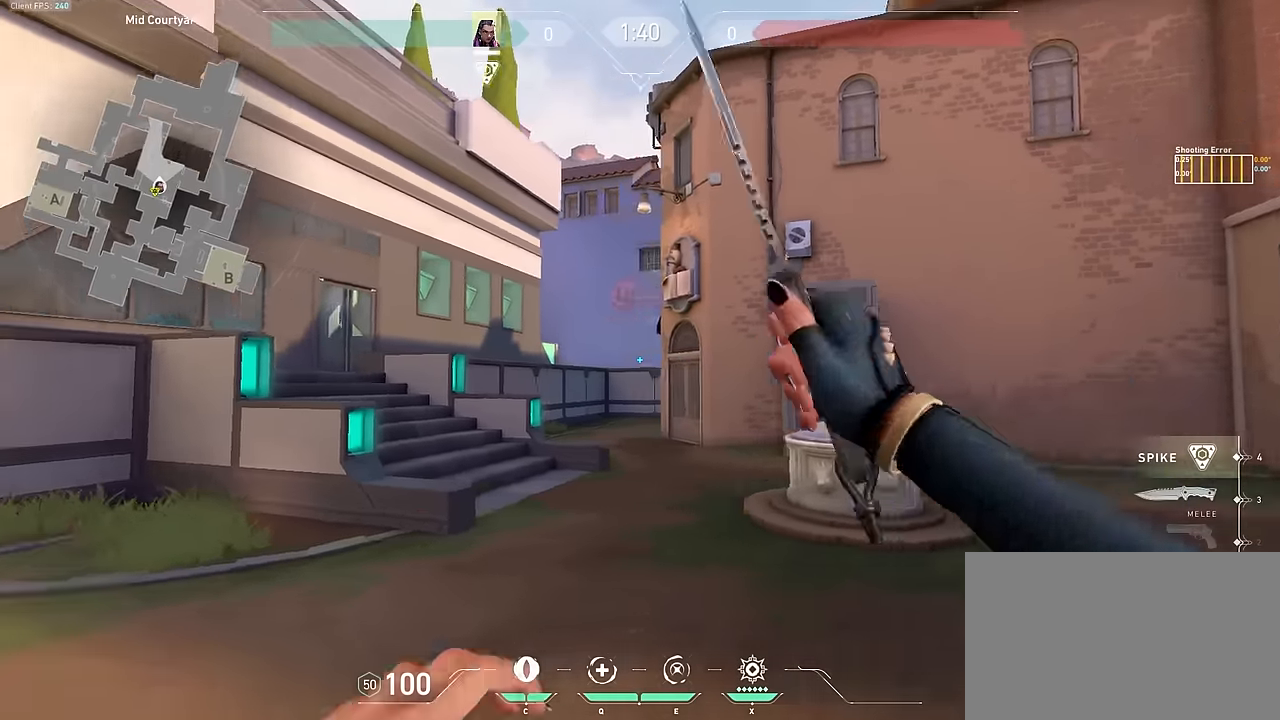
{"keys": [], "events": [[84, "a", "up"], [84, "s", "up"]]}
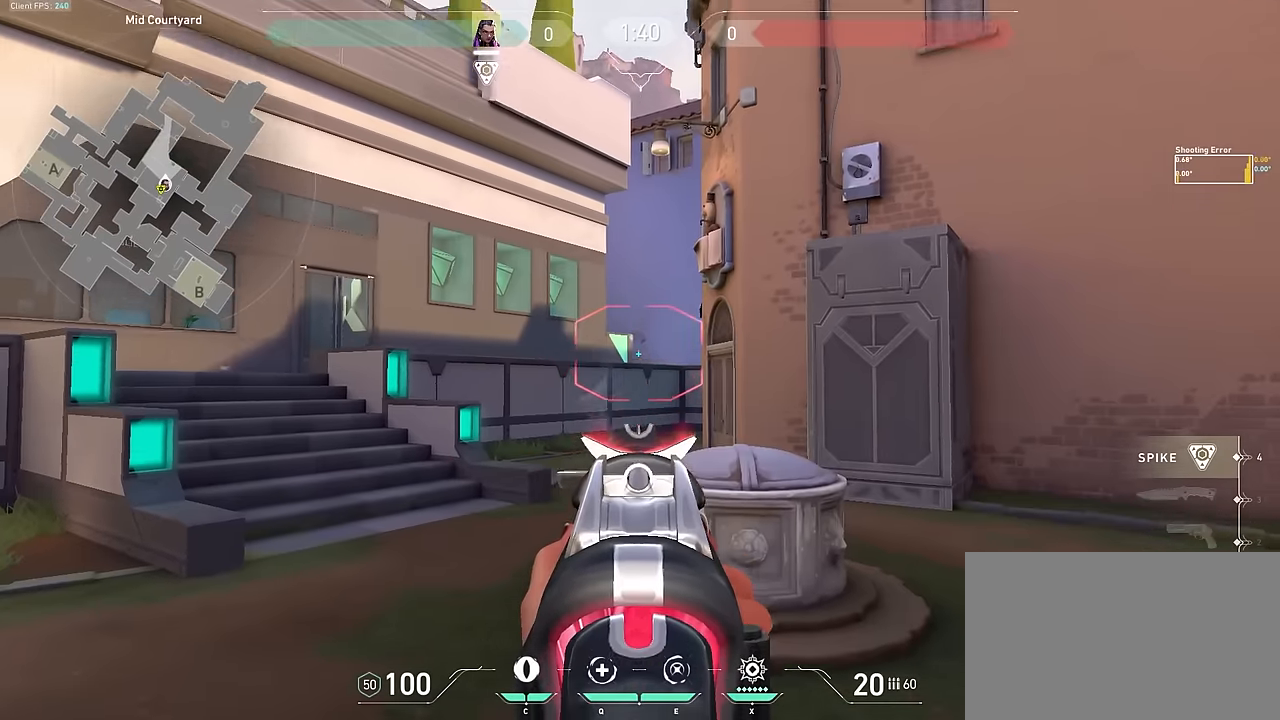
{"keys": [], "events": []}
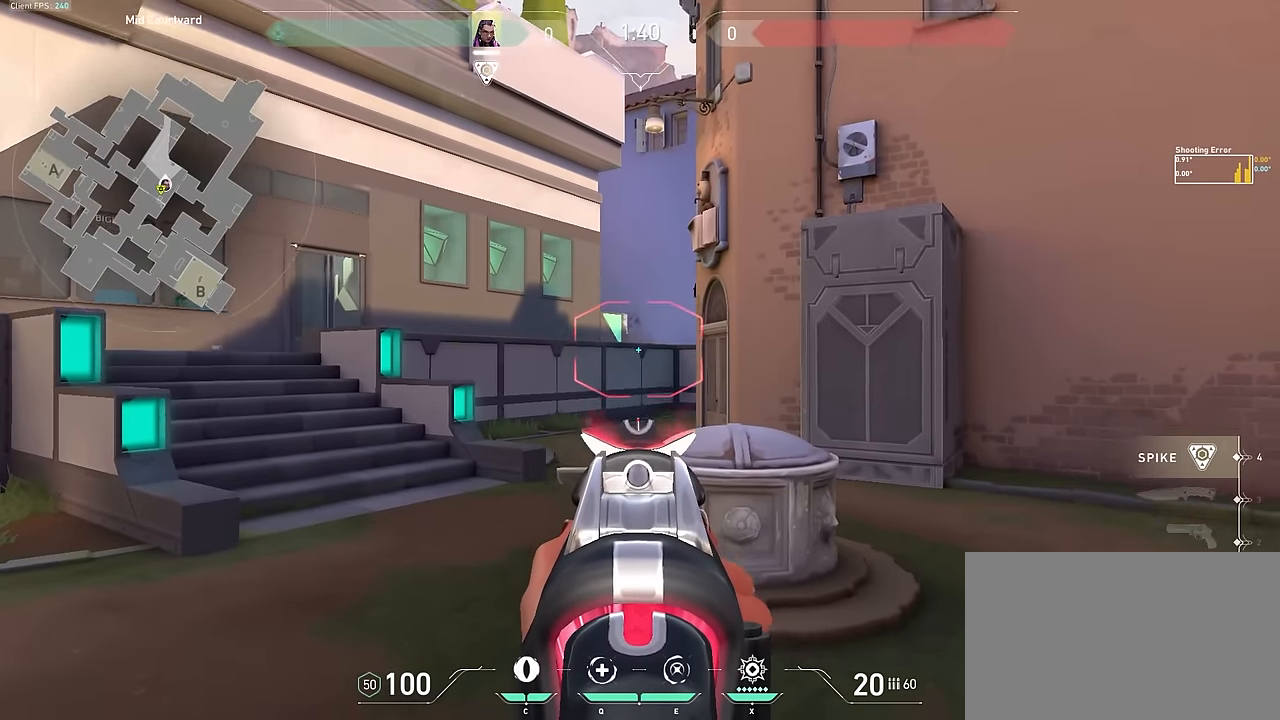
{"keys": [], "events": []}
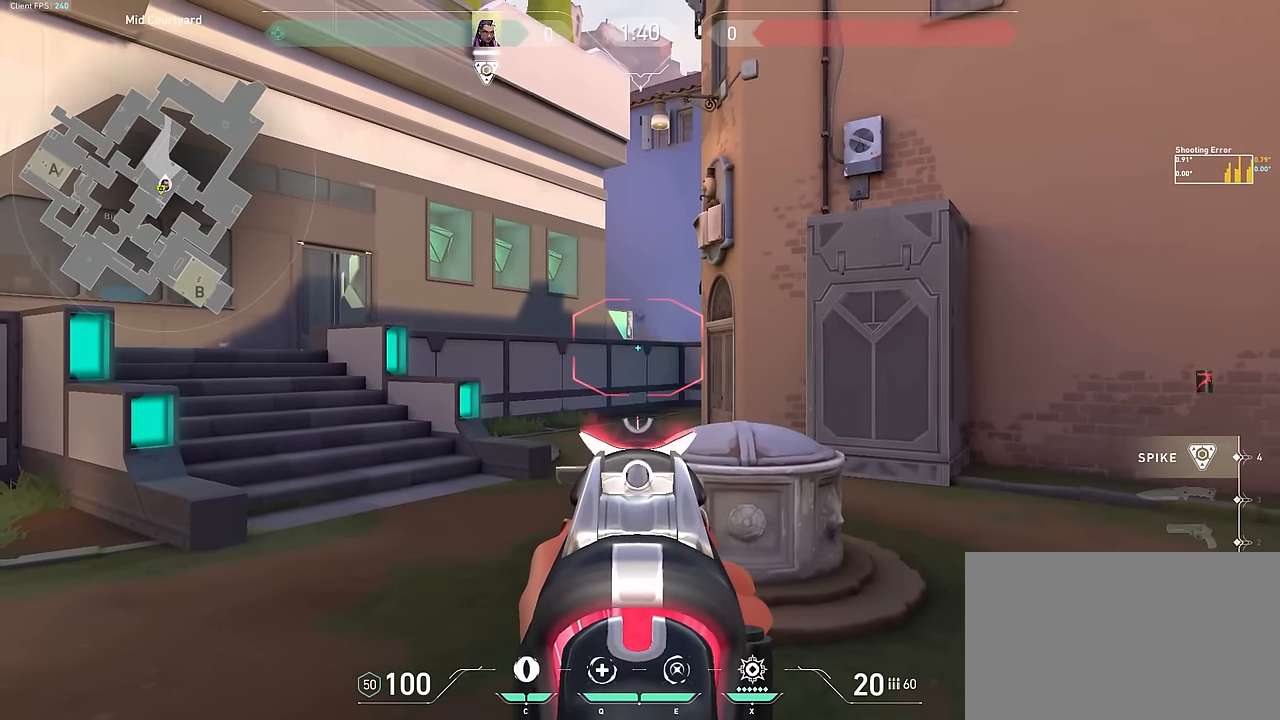
{"keys": [], "events": []}
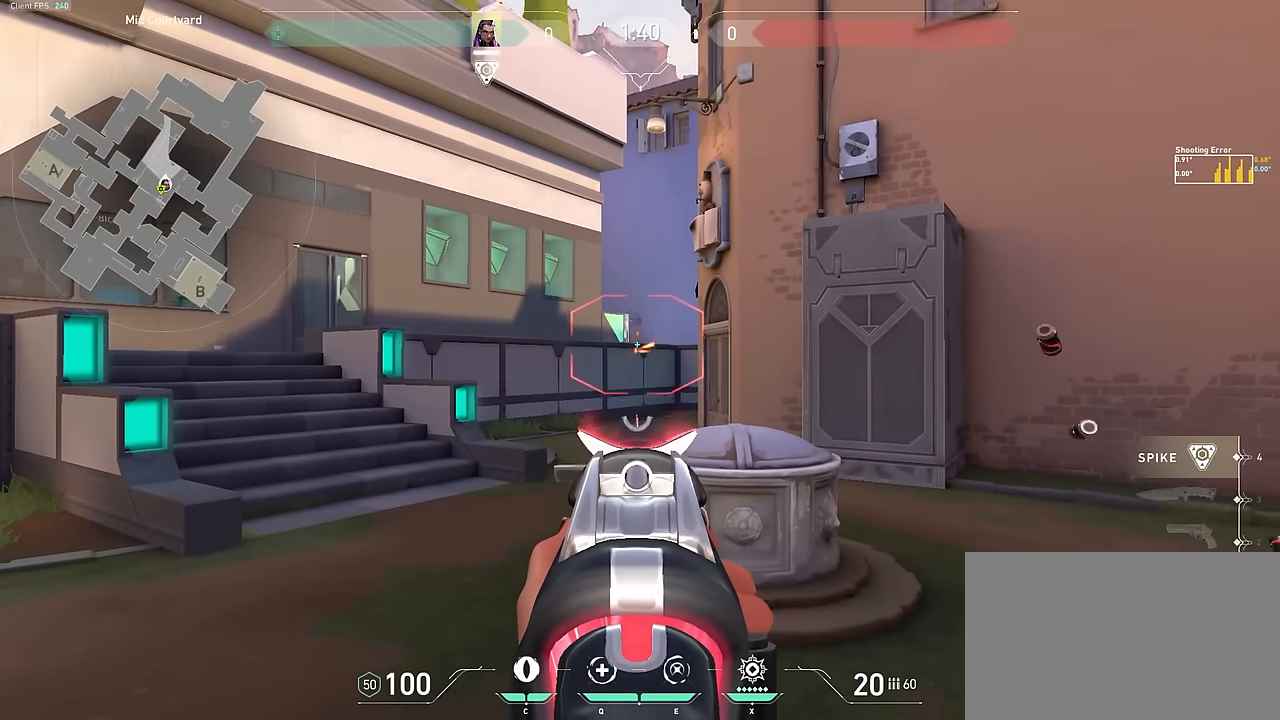
{"keys": [], "events": []}
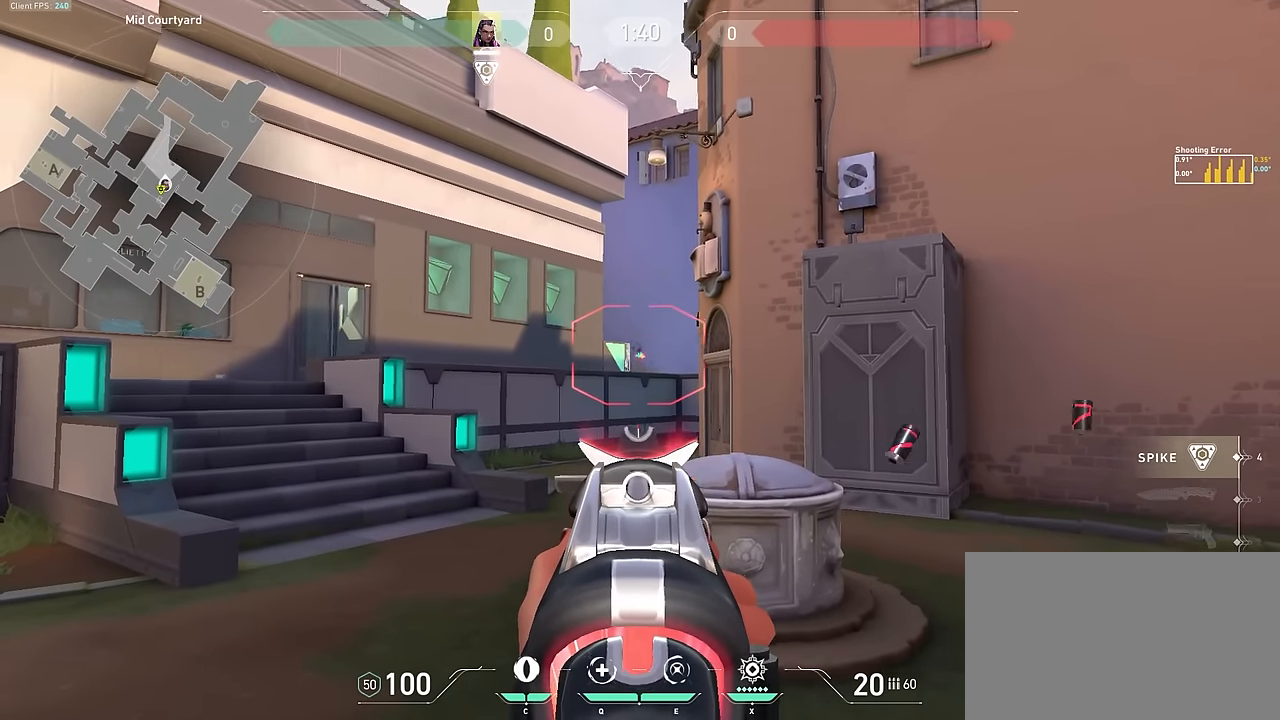
{"keys": [], "events": []}
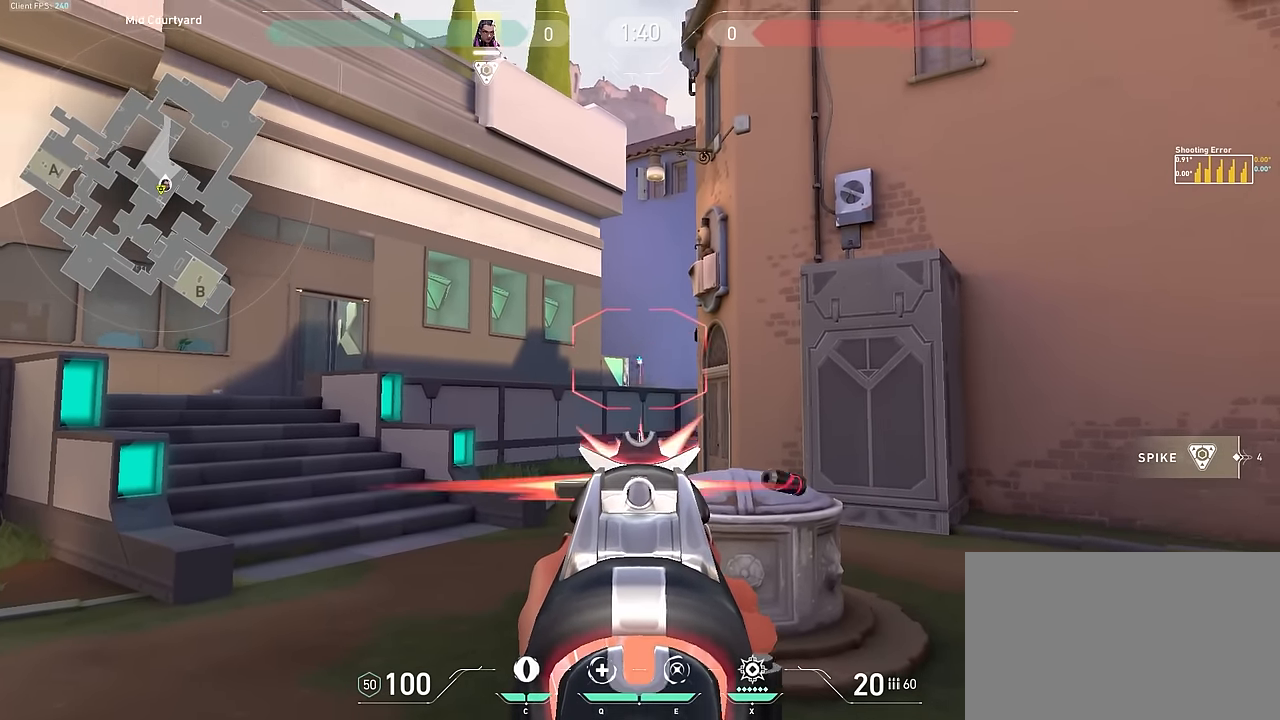
{"keys": [], "events": []}
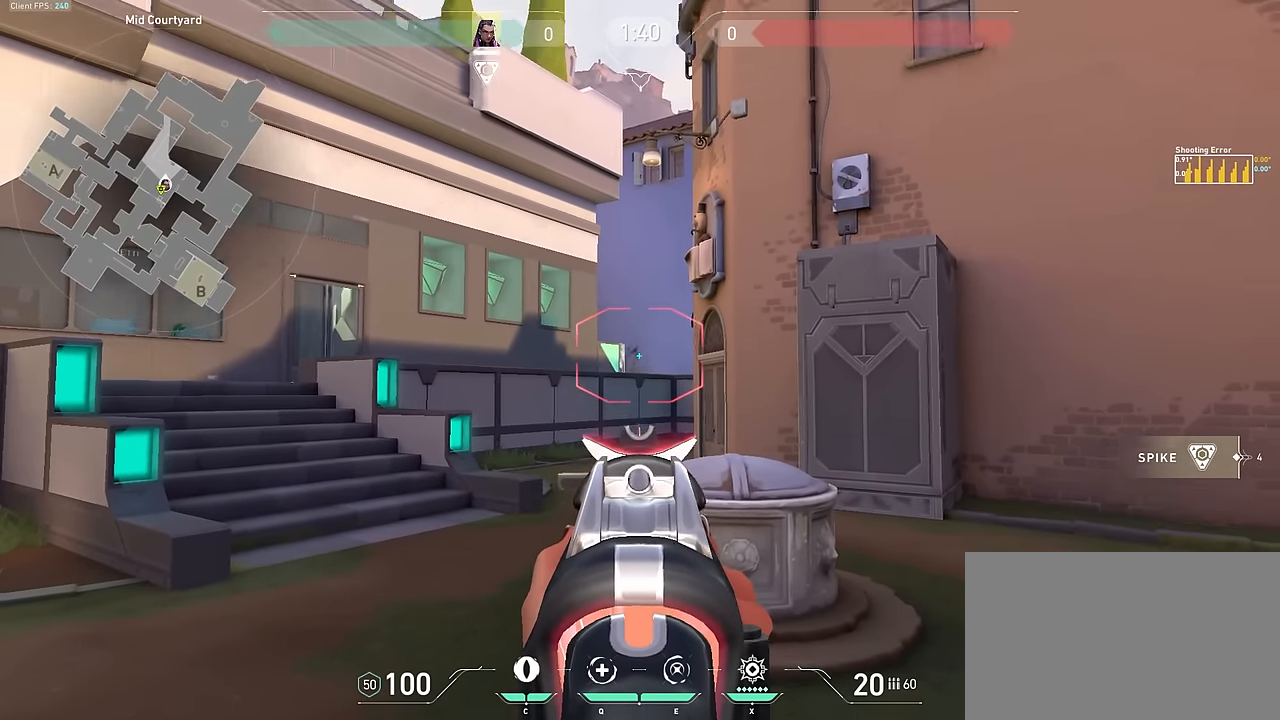
{"keys": ["a", "s"], "events": [[400, "s", "down"], [500, "a", "down"]]}
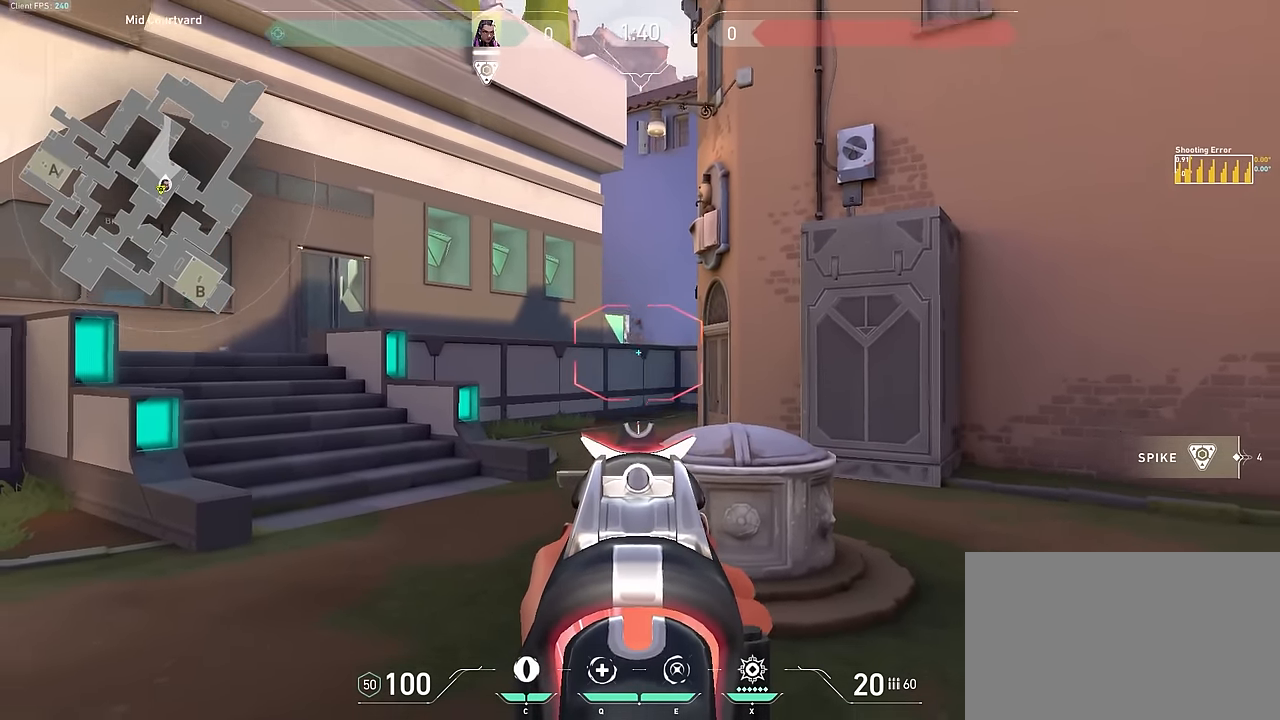
{"keys": ["a", "s"], "events": [[50, "a", "up"], [50, "s", "up"], [317, "s", "down"], [367, "a", "down"]]}
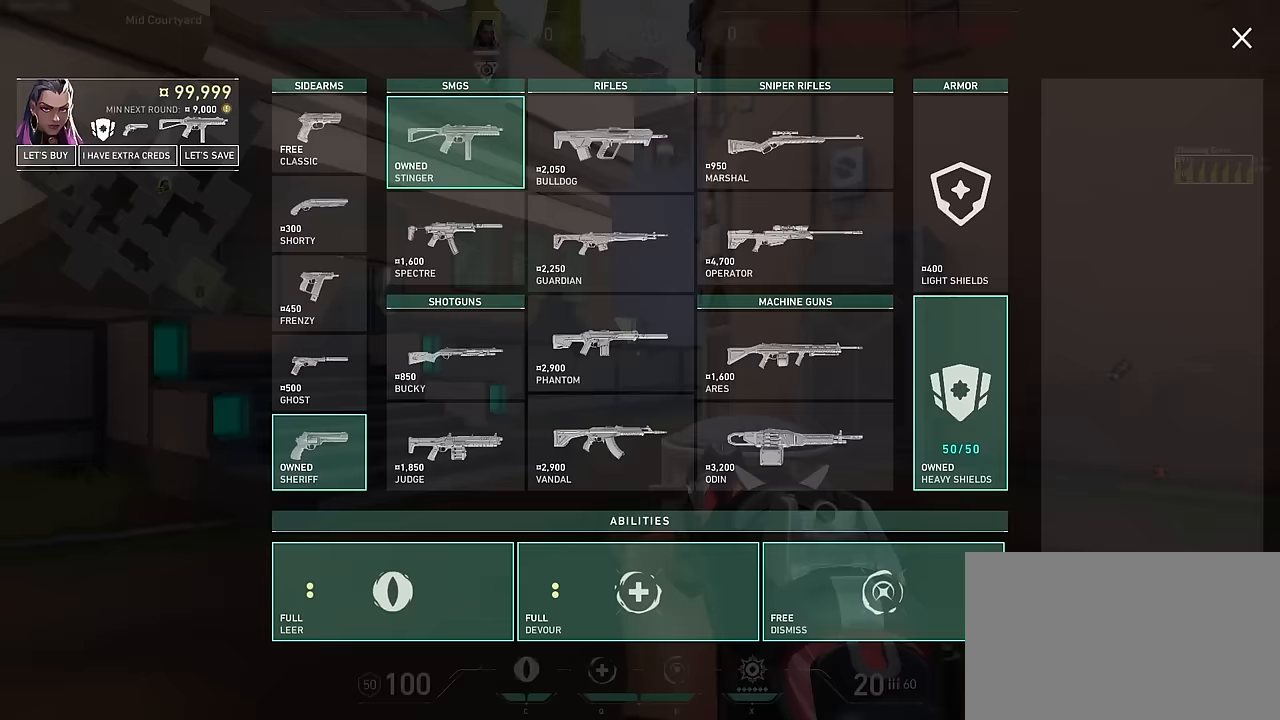
{"keys": ["a"], "events": [[250, "s", "up"]]}
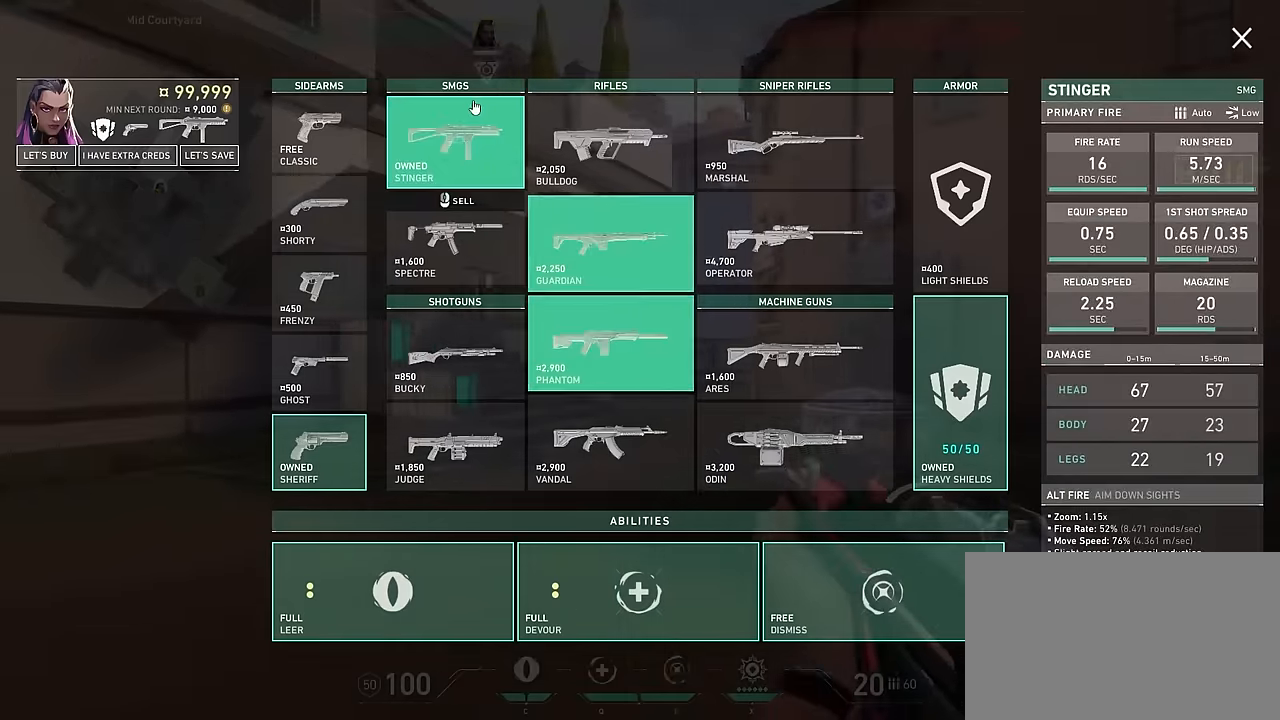
{"keys": ["1", "2", "w"], "events": [[17, "a", "up"], [17, "w", "down"], [500, "1", "down"], [500, "2", "down"]]}